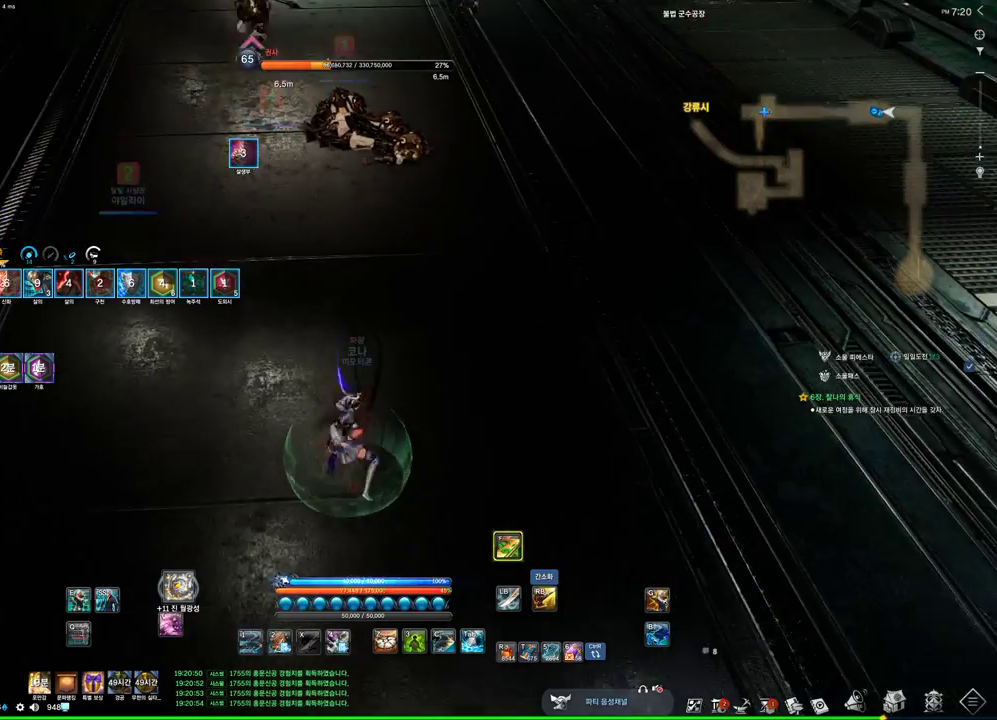
Gameplay with keyboard and mouse; each line is a JSON object with the keys and mouse buttons held at the frame after it. "events" lists presses ("down") and releases ("up") of "1", "2", "3", "4", "5", "a", "alt", "c", "ctrl", "d", "e", "f", "m", "q", "r", "s", "shift", "space", "t", "tab", "tilde", "v", "w", "x", "z", "mouse_left", "mouse_wheel", "mouse_right", "mouse_mb4" and "mouse_mb5" between this image and that frame as [ms after this image, input, new state], when the widget could be followed in between. "mouse_left", "mouse_wheel", "mouse_right", "mouse_mb4", "mouse_mb5" = the "left", "wheel", "right", "mb4", "mb5" buttons of the "mouse" list. No other keys are recorded. "wheel" means that the mouse wheel is clicked or scrolled. Not read: mouse_move.
{"keys": [], "mouse": [], "events": []}
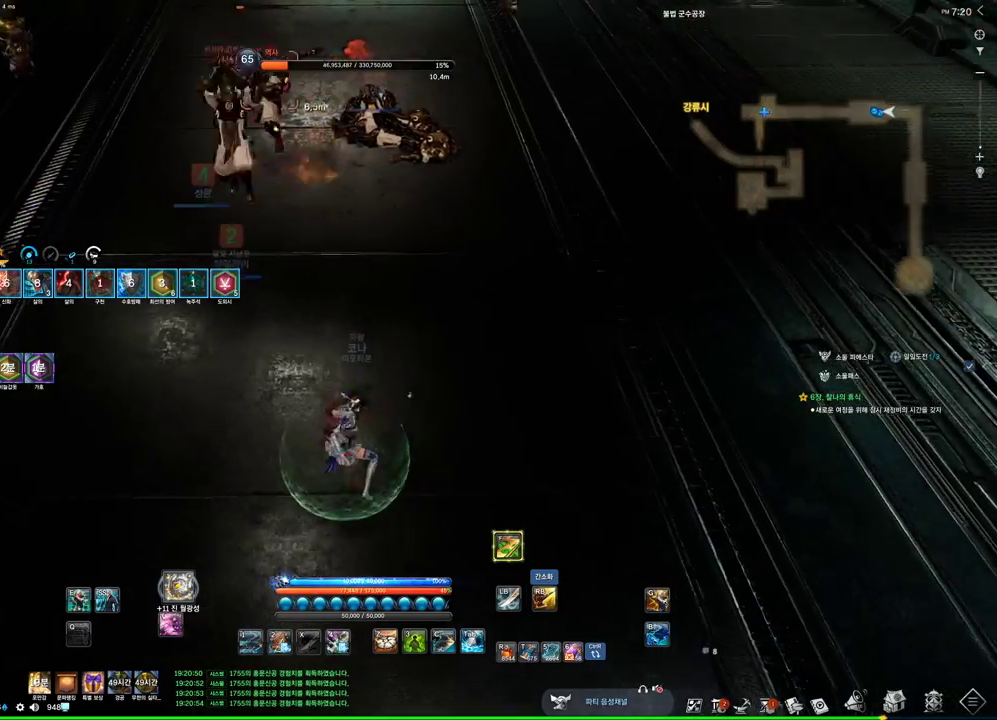
{"keys": ["w"], "mouse": [], "events": [[34, "w", "down"]]}
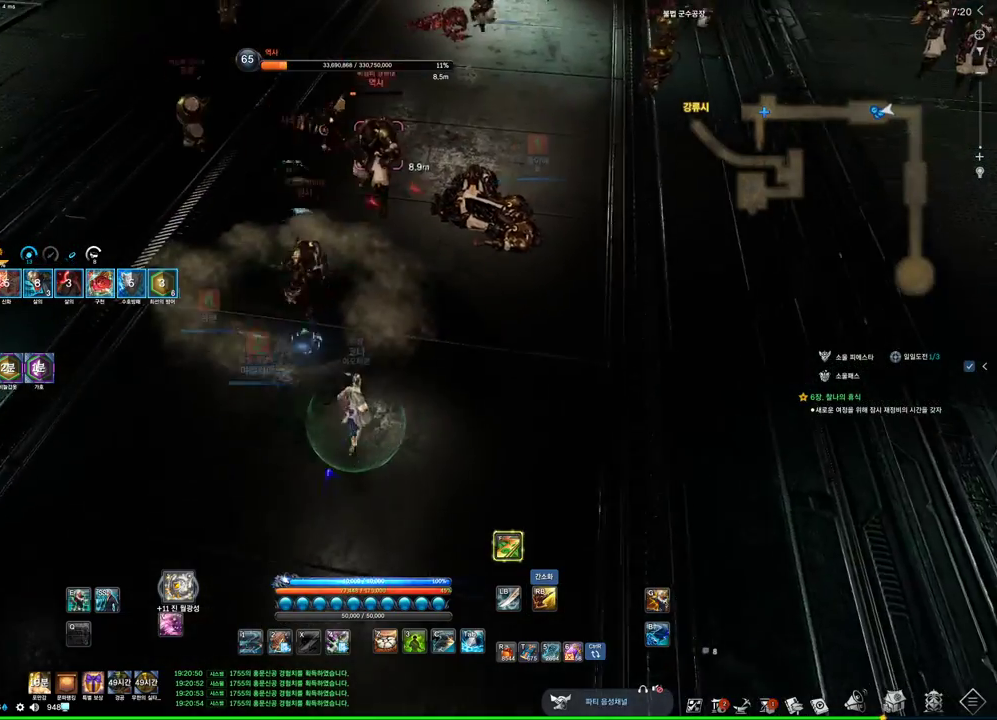
{"keys": ["w"], "mouse": [], "events": []}
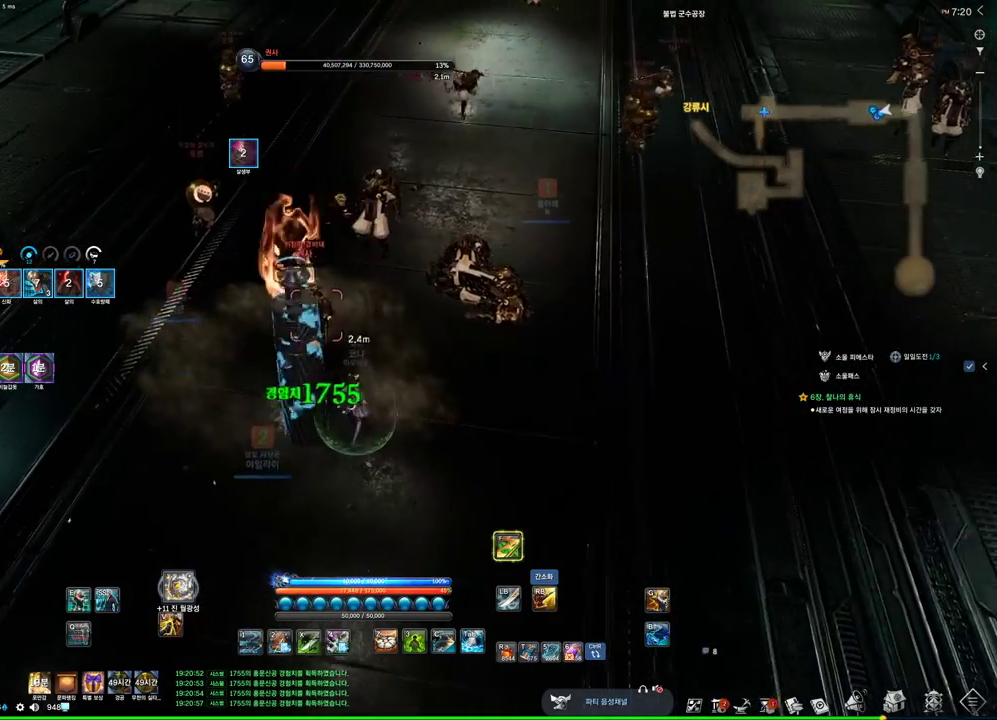
{"keys": ["z"], "mouse": [], "events": [[167, "w", "up"], [167, "z", "down"]]}
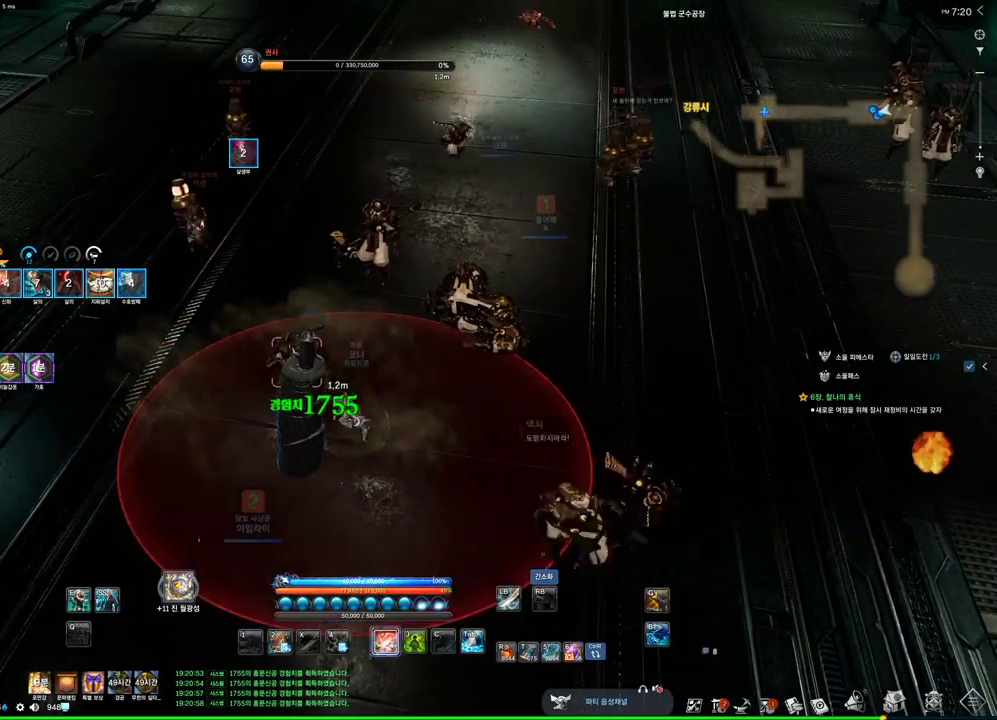
{"keys": [], "mouse": [], "events": [[467, "z", "up"]]}
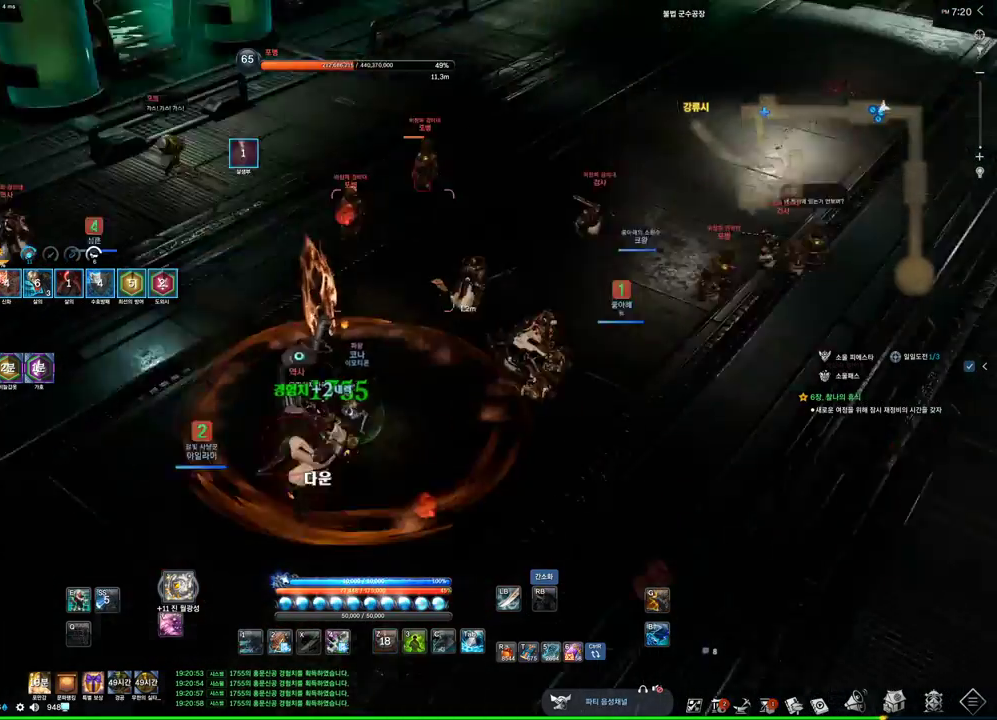
{"keys": ["w"], "mouse": [], "events": [[200, "a", "down"], [200, "w", "down"], [434, "a", "up"]]}
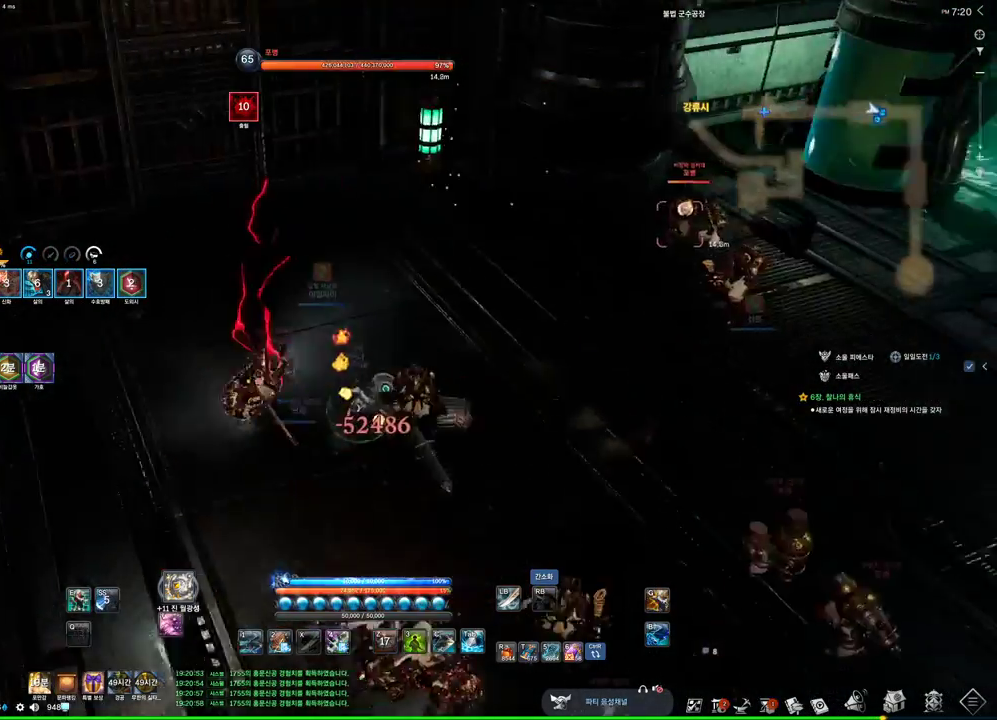
{"keys": ["w"], "mouse": [], "events": [[200, "e", "down"], [334, "e", "up"]]}
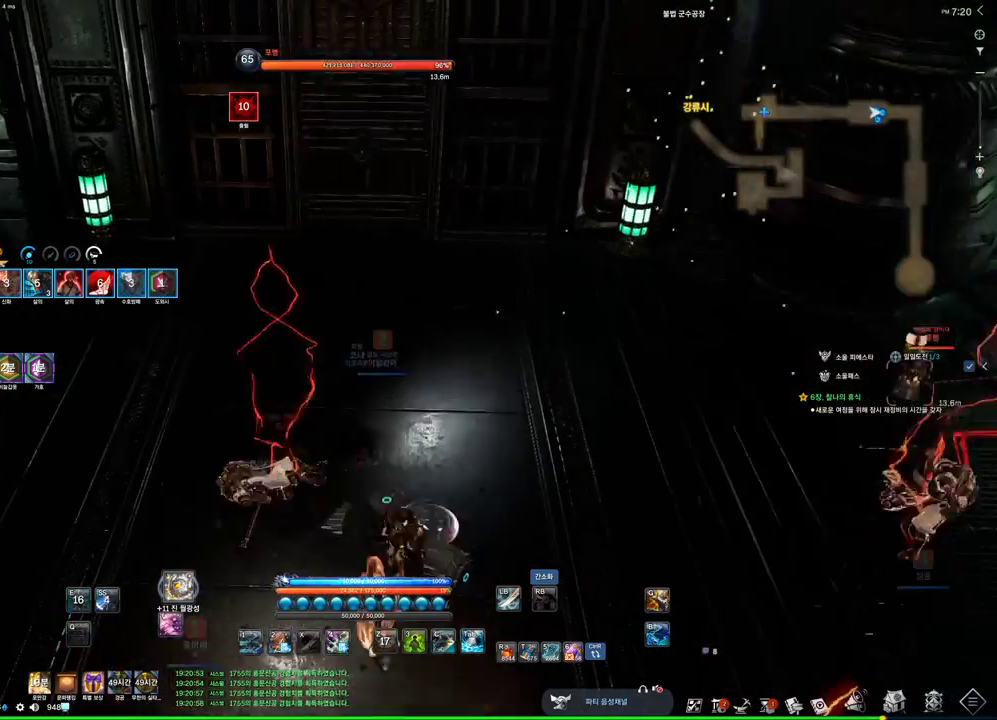
{"keys": [], "mouse": [], "events": [[67, "w", "up"]]}
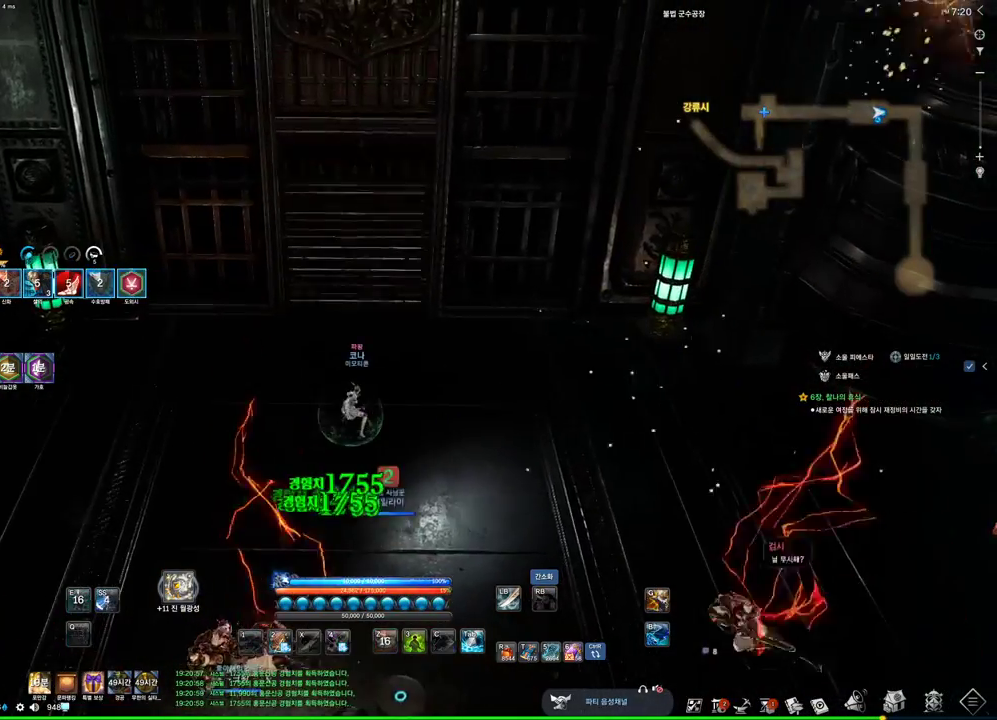
{"keys": ["w"], "mouse": [], "events": [[67, "w", "down"]]}
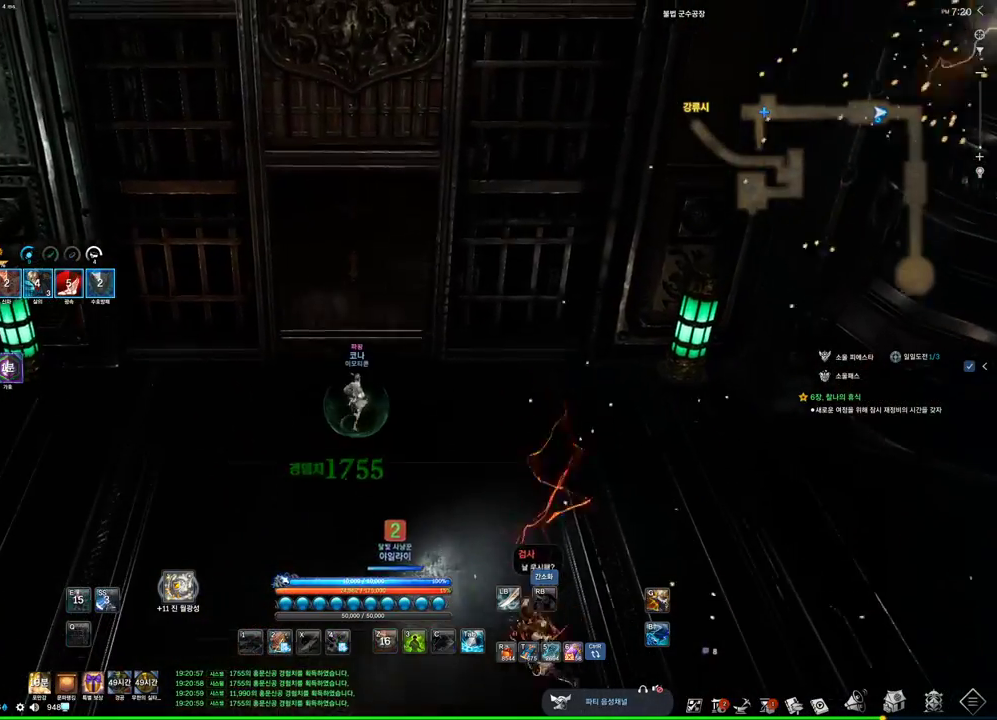
{"keys": ["w"], "mouse": [], "events": []}
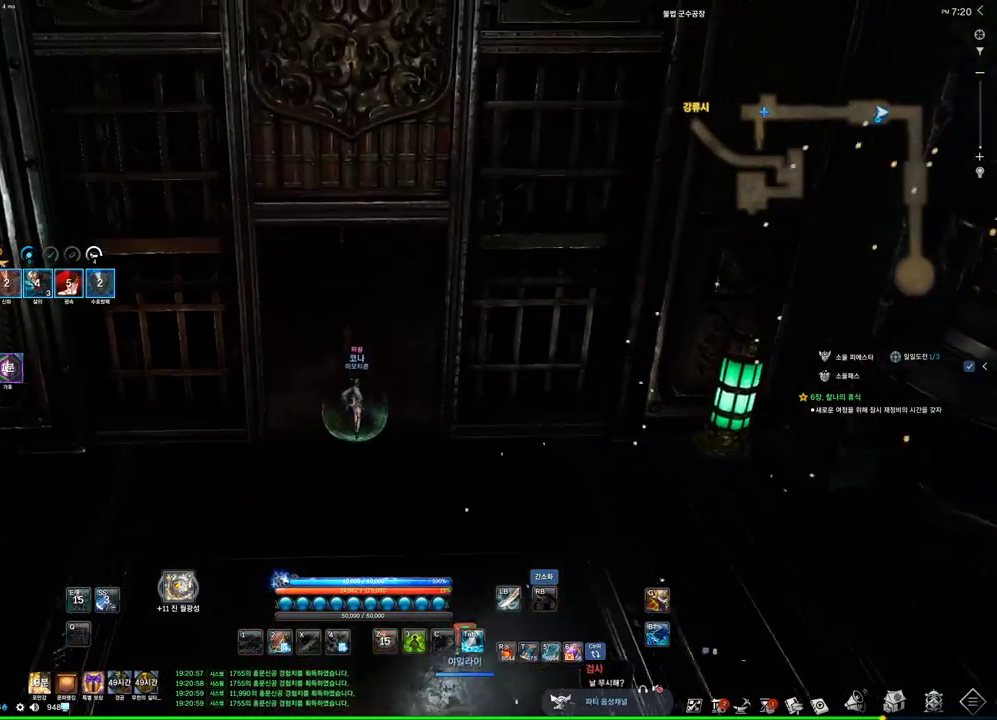
{"keys": ["alt", "w"], "mouse": [], "events": [[67, "alt", "down"], [167, "mouse_right", "down"], [367, "mouse_right", "up"]]}
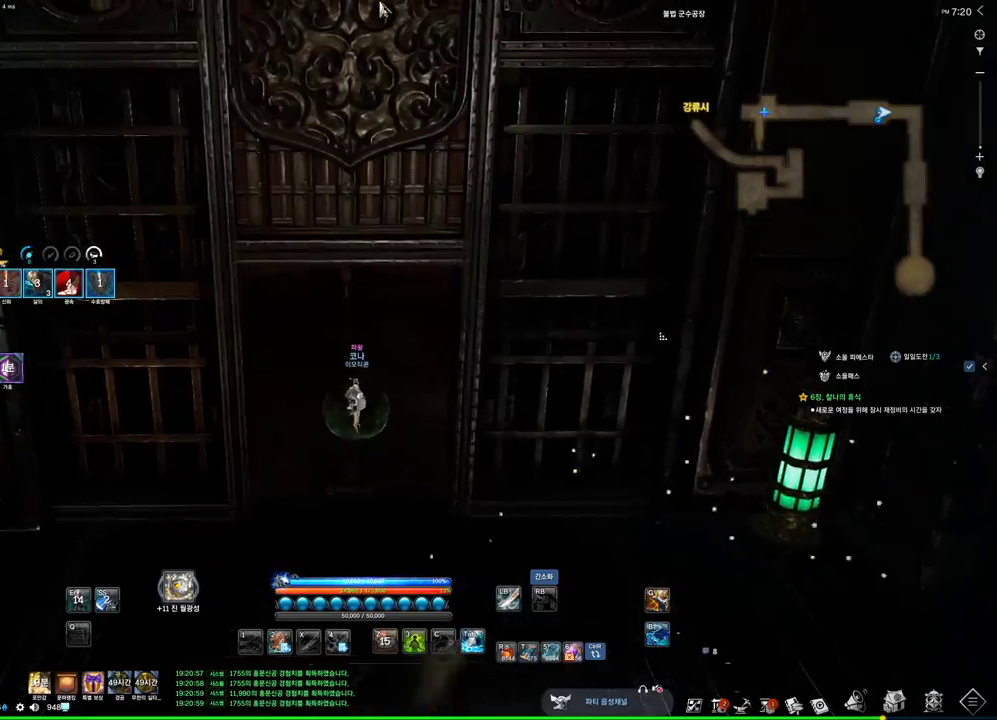
{"keys": ["w"], "mouse": [], "events": [[34, "alt", "up"], [267, "space", "down"], [467, "space", "up"]]}
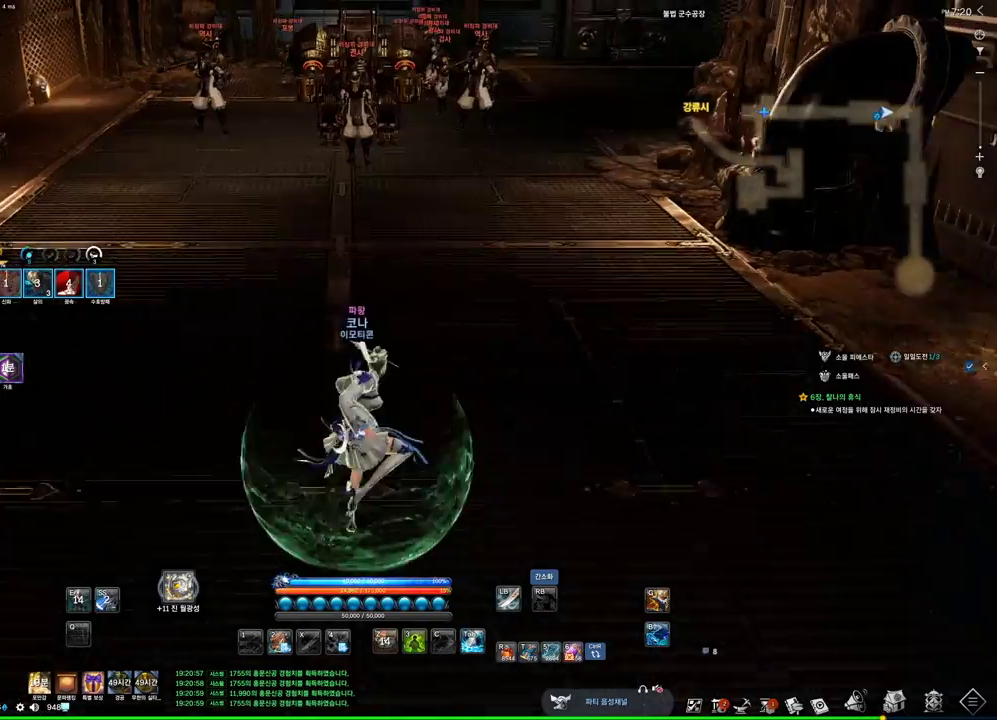
{"keys": ["1", "w"], "mouse": [], "events": [[400, "1", "down"]]}
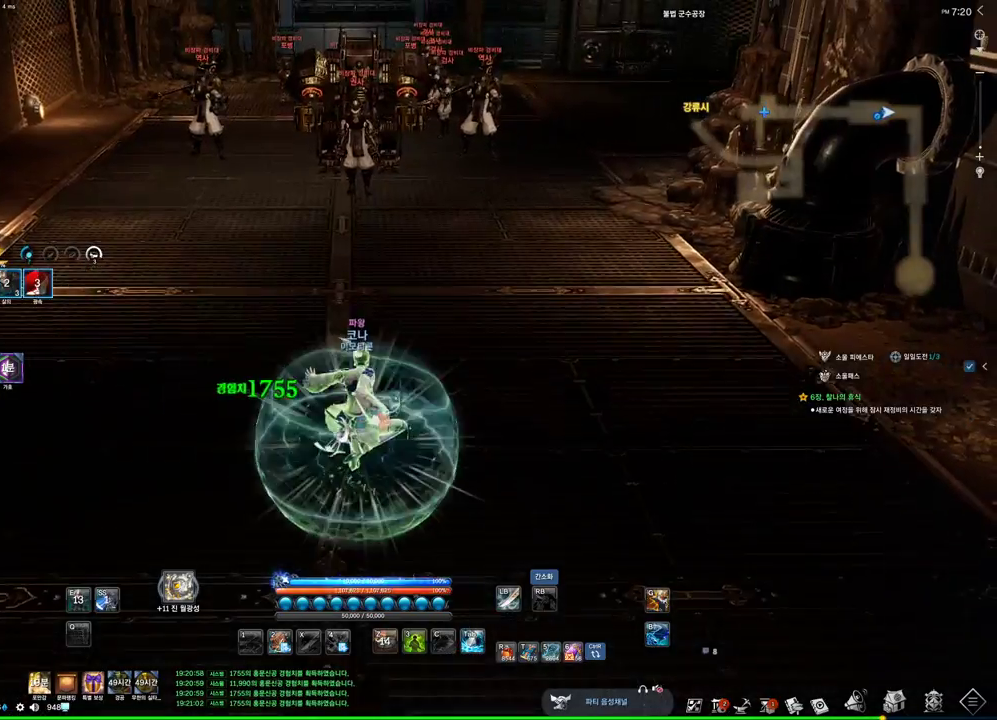
{"keys": ["1", "w"], "mouse": [], "events": []}
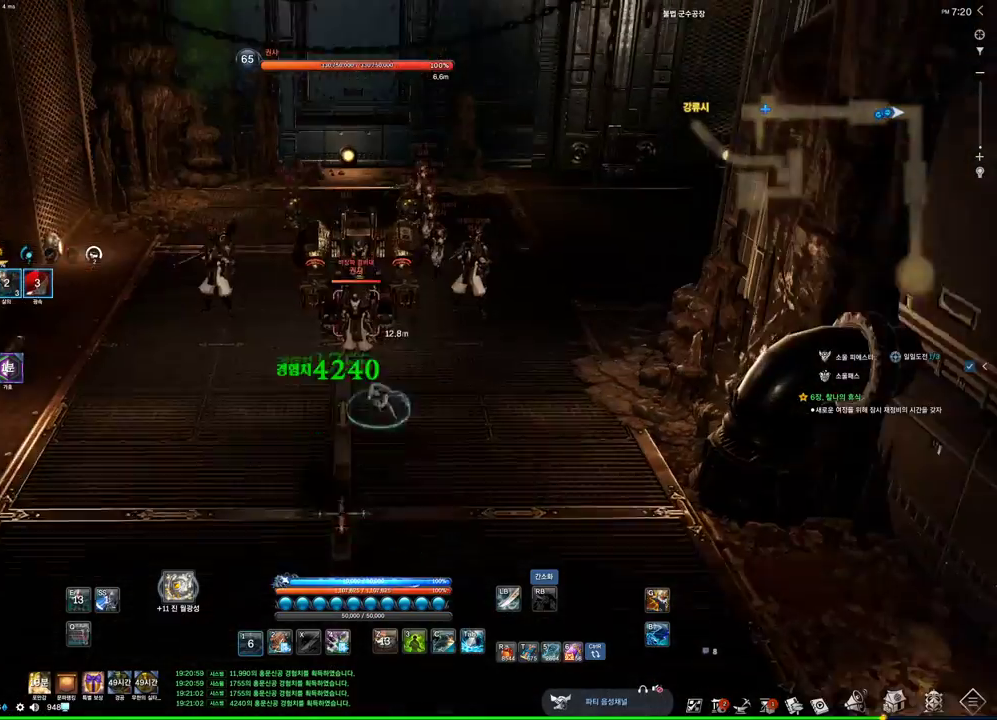
{"keys": ["tab"], "mouse": [], "events": [[200, "1", "up"], [300, "3", "down"], [467, "tab", "down"], [500, "3", "up"], [500, "w", "up"]]}
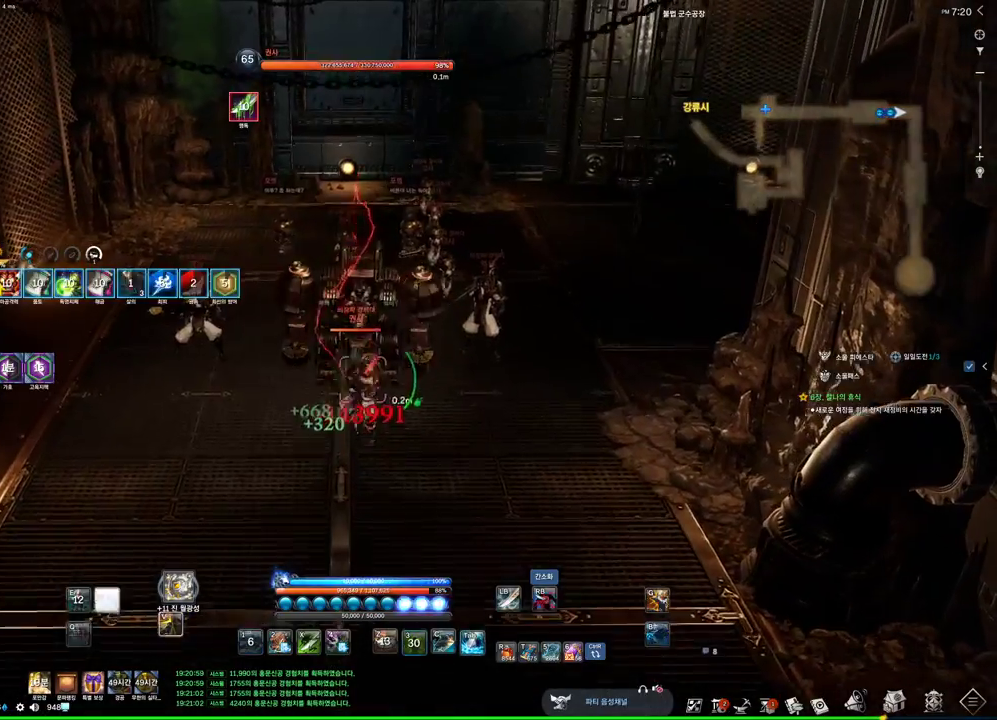
{"keys": [], "mouse": ["right"], "events": [[167, "4", "down"], [167, "tab", "up"], [500, "4", "up"], [500, "mouse_right", "down"]]}
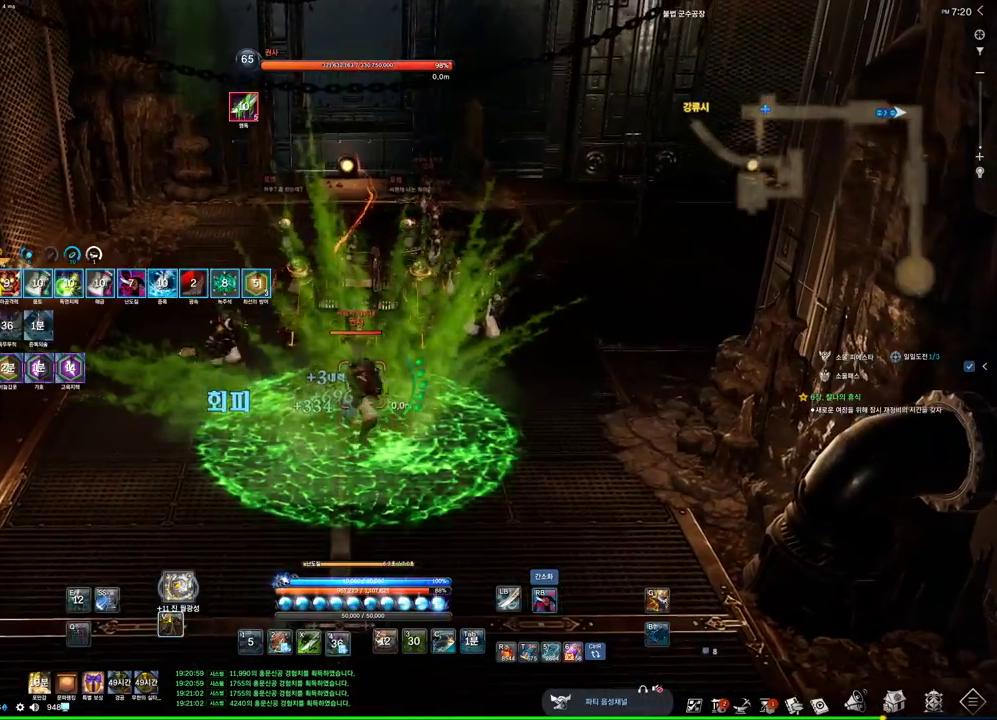
{"keys": ["d"], "mouse": ["right"], "events": [[167, "d", "down"]]}
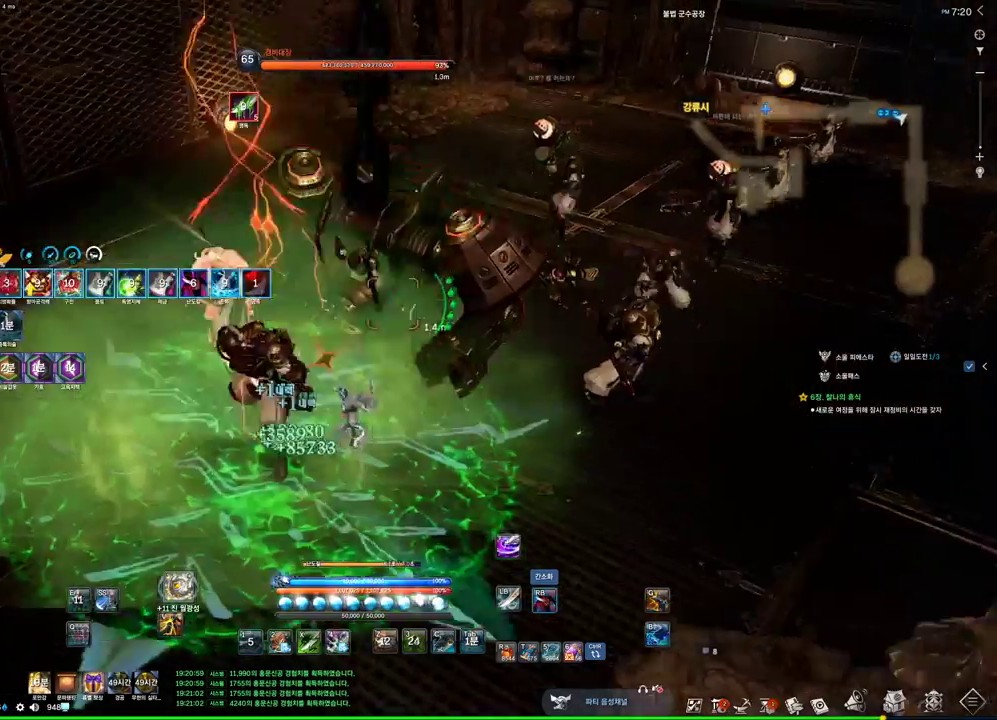
{"keys": [], "mouse": ["right"], "events": [[134, "4", "down"], [134, "mouse_right", "up"], [267, "mouse_right", "down"], [334, "4", "up"], [500, "d", "up"]]}
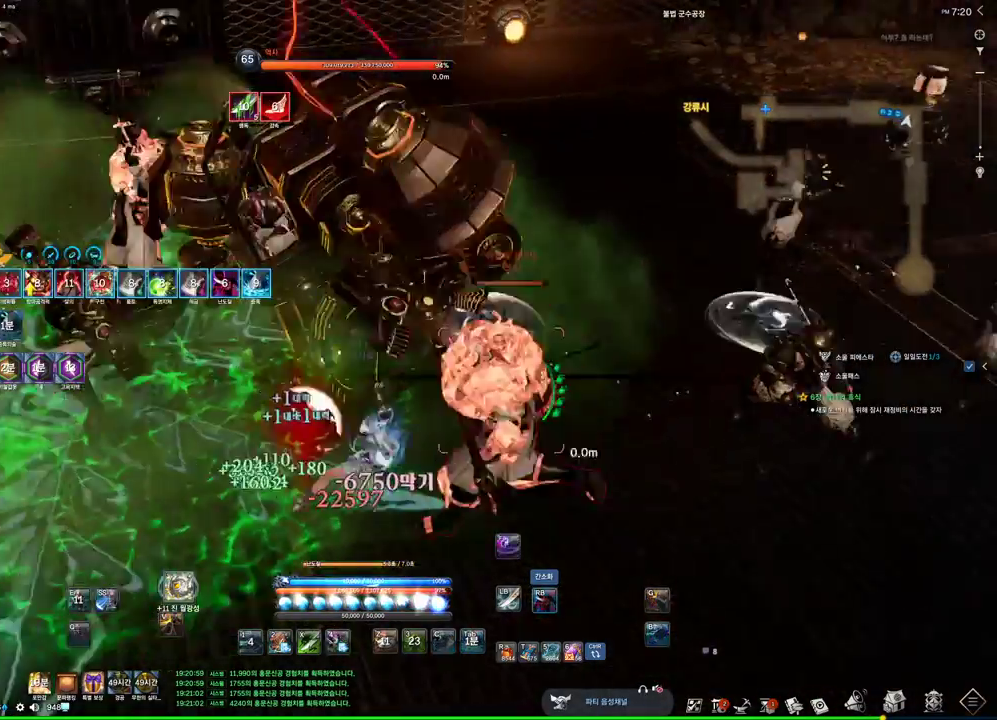
{"keys": [], "mouse": ["right"], "events": [[267, "4", "down"], [267, "mouse_right", "up"], [400, "mouse_right", "down"], [467, "4", "up"]]}
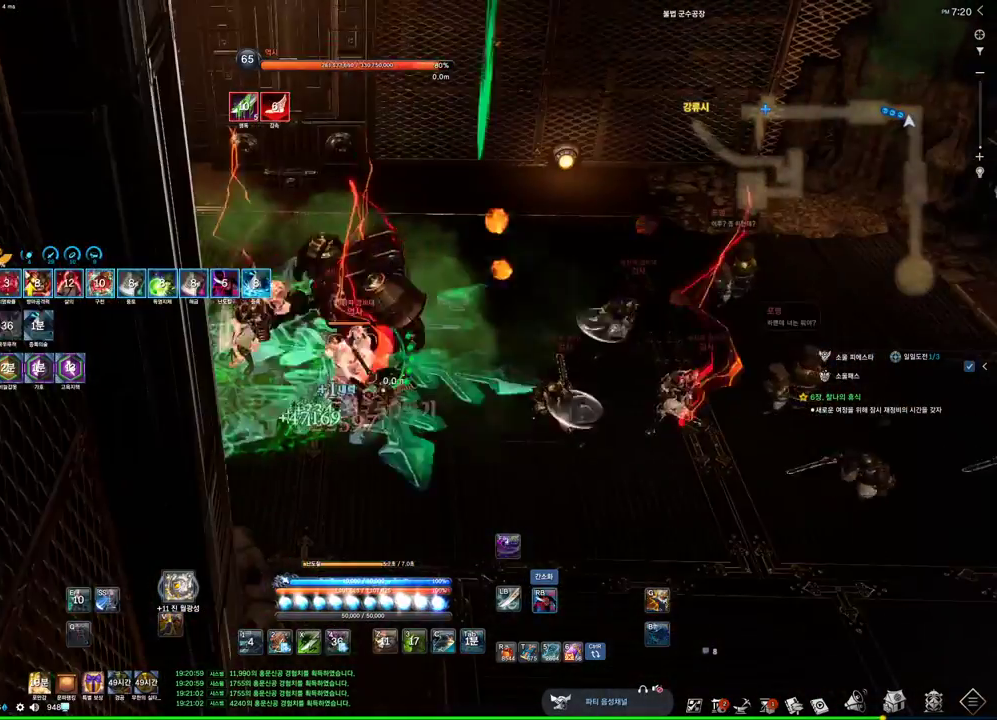
{"keys": ["4"], "mouse": [], "events": [[400, "4", "down"], [400, "mouse_right", "up"]]}
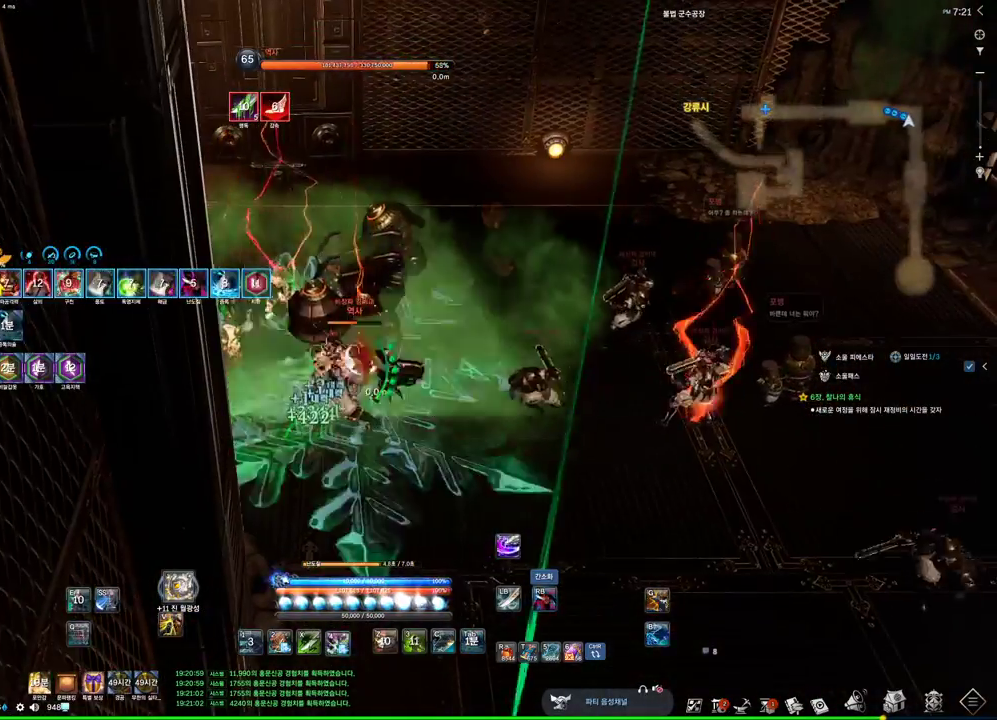
{"keys": ["4"], "mouse": [], "events": [[67, "mouse_right", "down"], [100, "4", "up"], [467, "4", "down"], [467, "mouse_right", "up"]]}
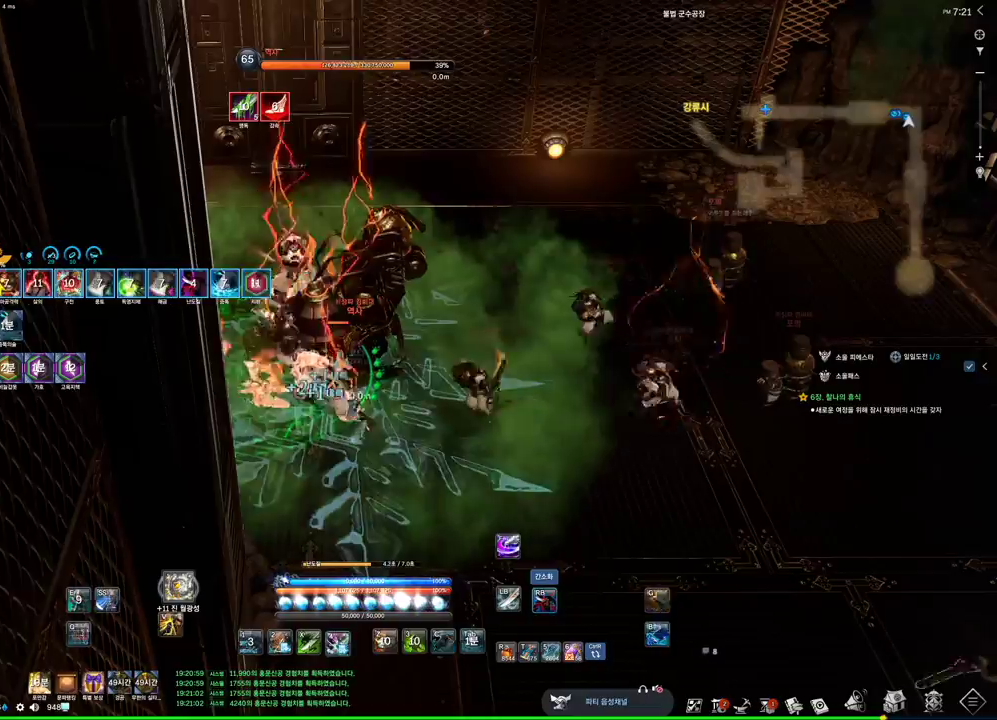
{"keys": ["d"], "mouse": ["right"], "events": [[100, "mouse_right", "down"], [167, "4", "up"], [400, "d", "down"]]}
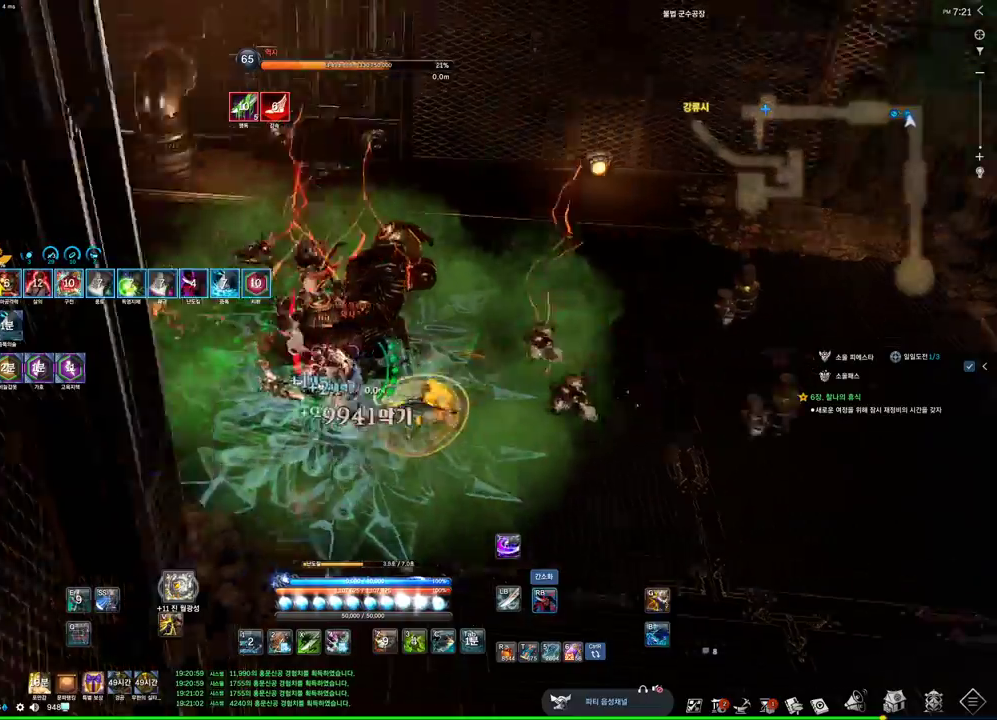
{"keys": ["d"], "mouse": ["right"], "events": [[67, "4", "down"], [67, "mouse_right", "up"], [167, "mouse_right", "down"], [267, "4", "up"]]}
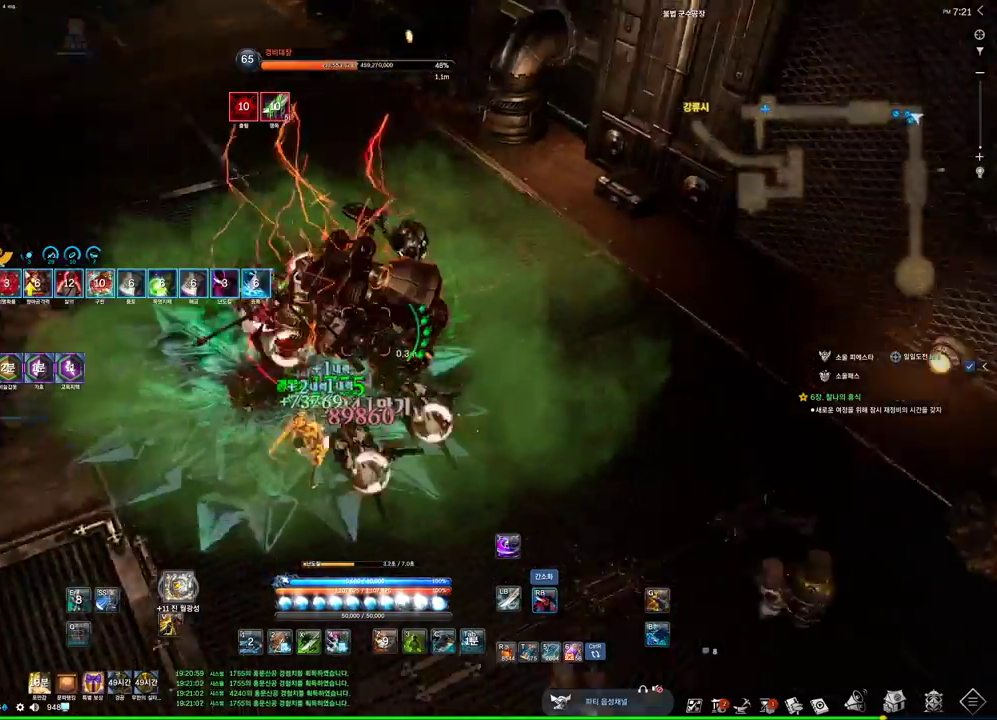
{"keys": ["d"], "mouse": ["right"], "events": [[200, "4", "down"], [200, "mouse_right", "up"], [267, "mouse_right", "down"], [334, "4", "up"]]}
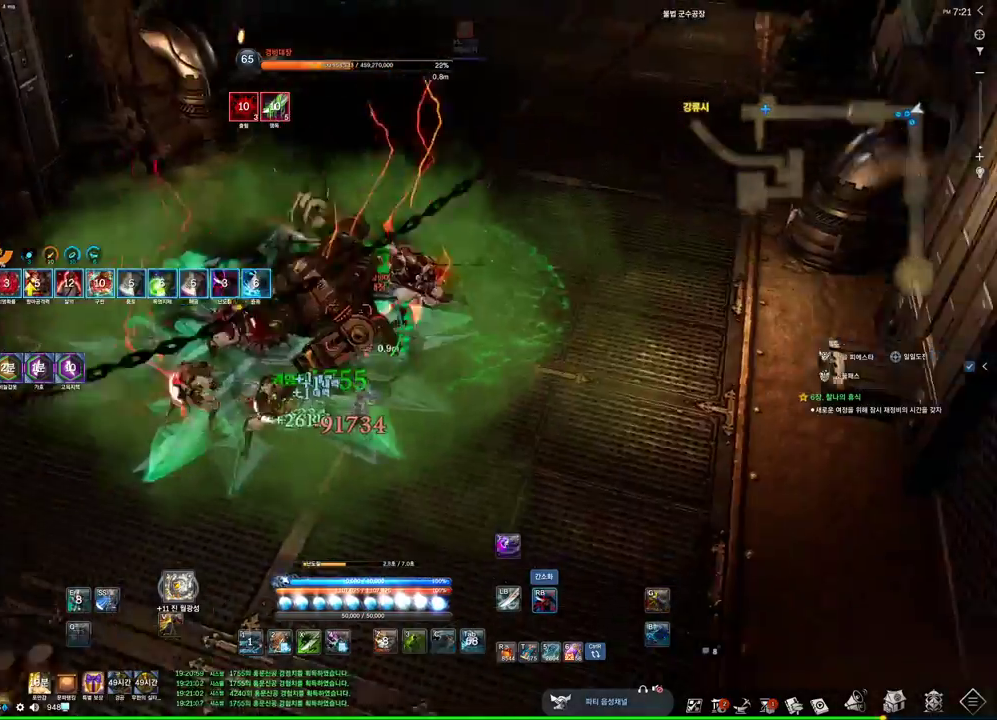
{"keys": [], "mouse": ["right"], "events": [[167, "d", "up"], [234, "mouse_right", "up"], [300, "4", "down"], [434, "4", "up"], [434, "mouse_right", "down"]]}
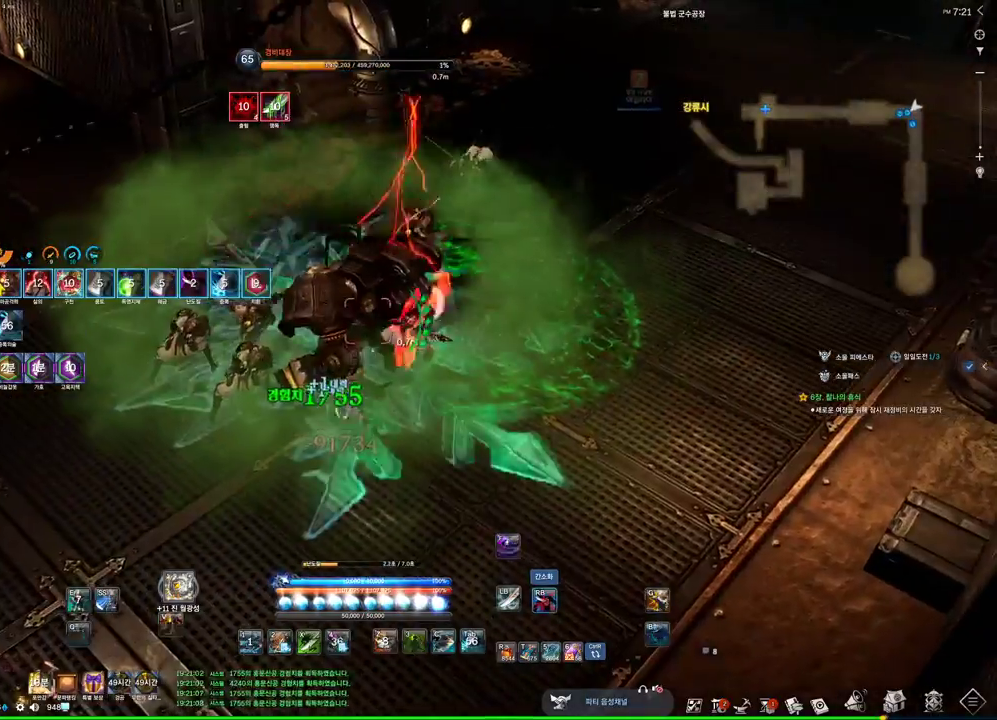
{"keys": ["4"], "mouse": ["right"], "events": [[367, "mouse_right", "up"], [400, "4", "down"], [500, "mouse_right", "down"]]}
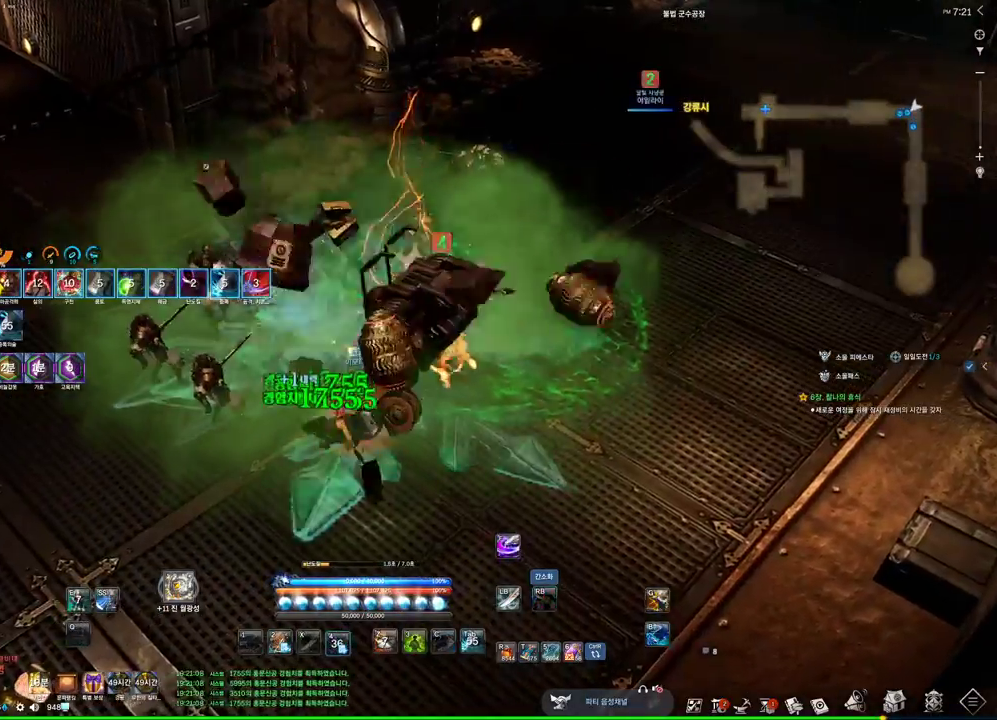
{"keys": ["a", "w"], "mouse": [], "events": [[34, "4", "up"], [434, "a", "down"], [434, "mouse_right", "up"], [434, "w", "down"]]}
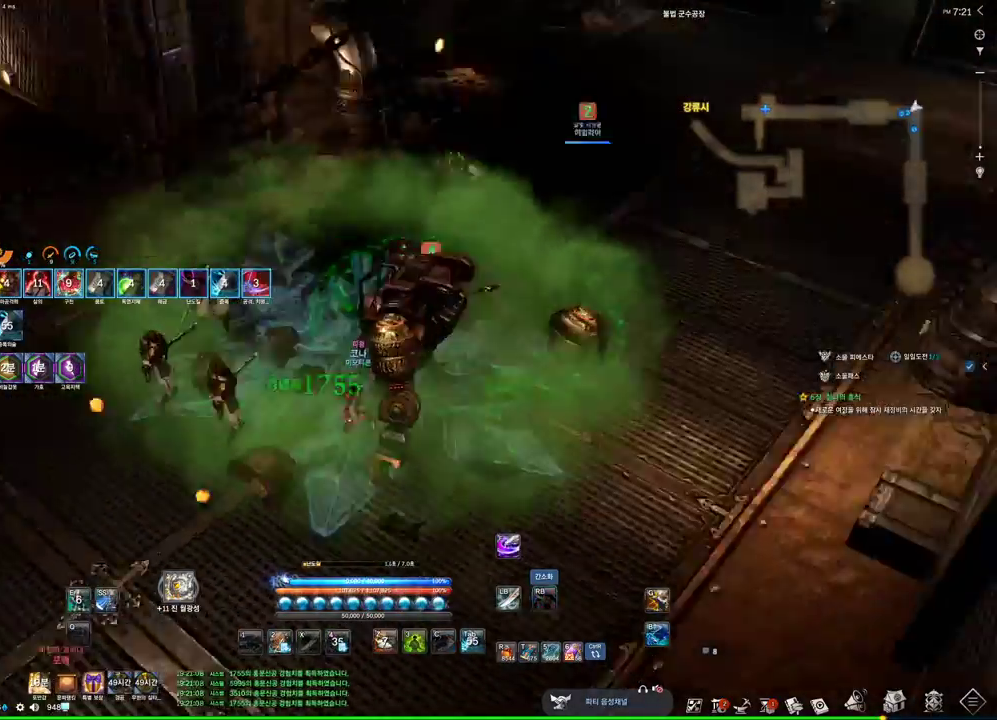
{"keys": [], "mouse": [], "events": [[300, "w", "up"], [400, "a", "up"], [400, "s", "down"], [434, "s", "up"]]}
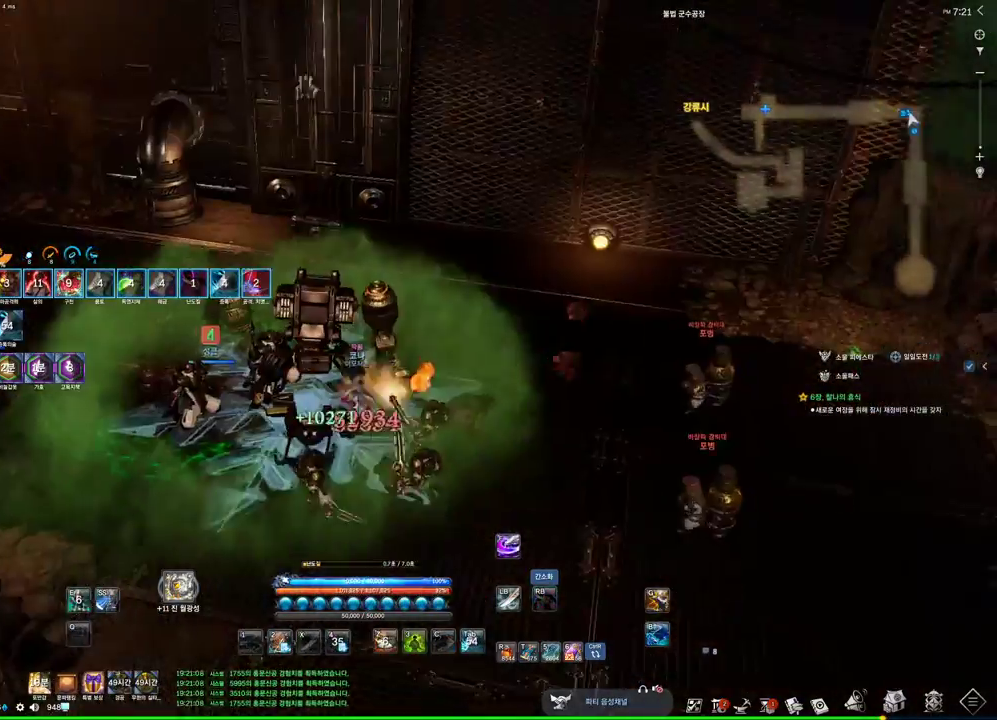
{"keys": ["s"], "mouse": [], "events": [[34, "s", "down"], [134, "s", "up"], [367, "s", "down"], [400, "s", "up"], [500, "s", "down"]]}
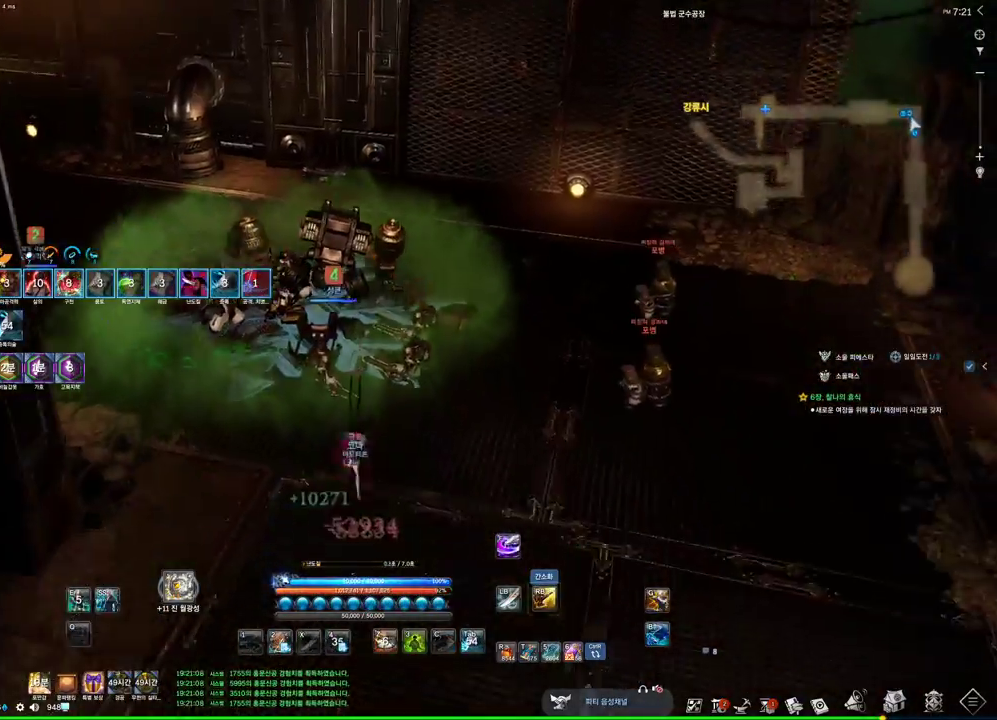
{"keys": ["a", "w"], "mouse": [], "events": [[100, "s", "up"], [367, "a", "down"], [367, "w", "down"]]}
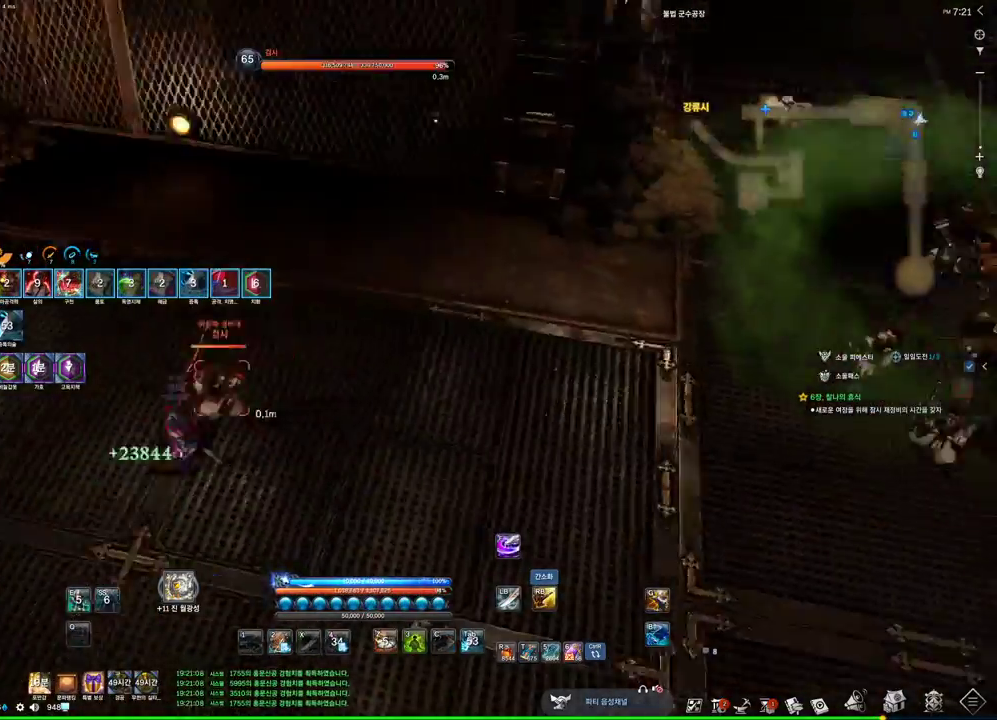
{"keys": ["a", "w"], "mouse": [], "events": []}